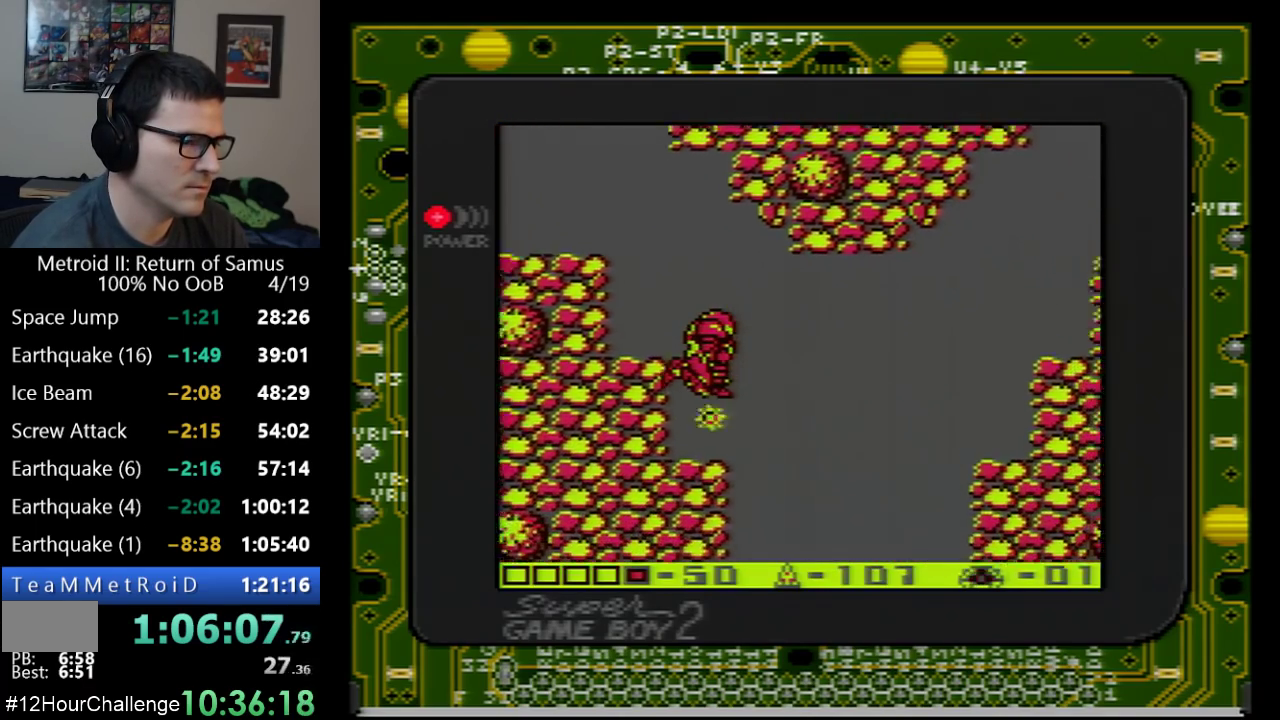
Gameplay with a controller (Nintendo layout); each line is a JSON object with the inputs held at the frame after it. "events" lists button and stick changes between this image and that frame as [ms after this image, input, new state], when the widget could be followed in between. Not read: L3 R3.
{"buttons": ["B", "DPAD_DOWN", "DPAD_LEFT"], "events": [[67, "B", "up"], [233, "B", "down"], [283, "B", "up"], [350, "B", "down"], [417, "B", "up"], [467, "DPAD_RIGHT", "up"], [483, "B", "down"], [483, "DPAD_LEFT", "down"]]}
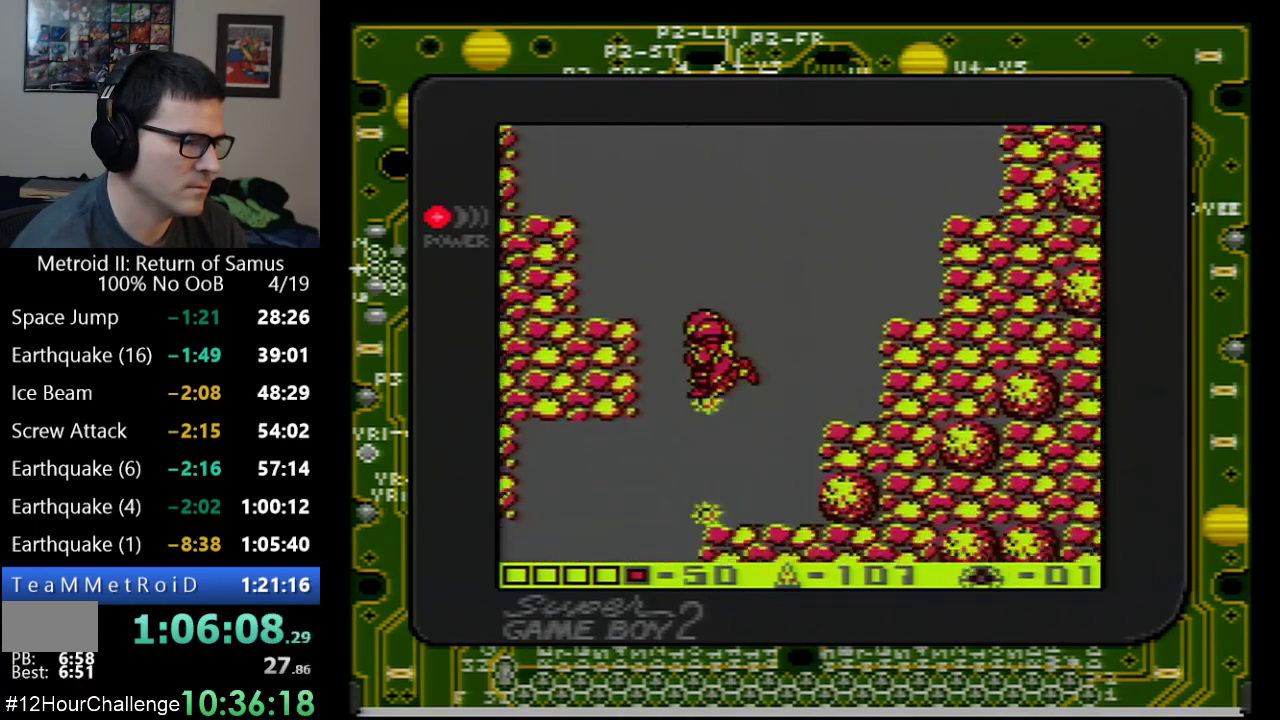
{"buttons": ["DPAD_DOWN", "DPAD_LEFT"], "events": [[250, "B", "up"], [300, "B", "down"], [383, "B", "up"], [450, "B", "down"], [500, "B", "up"]]}
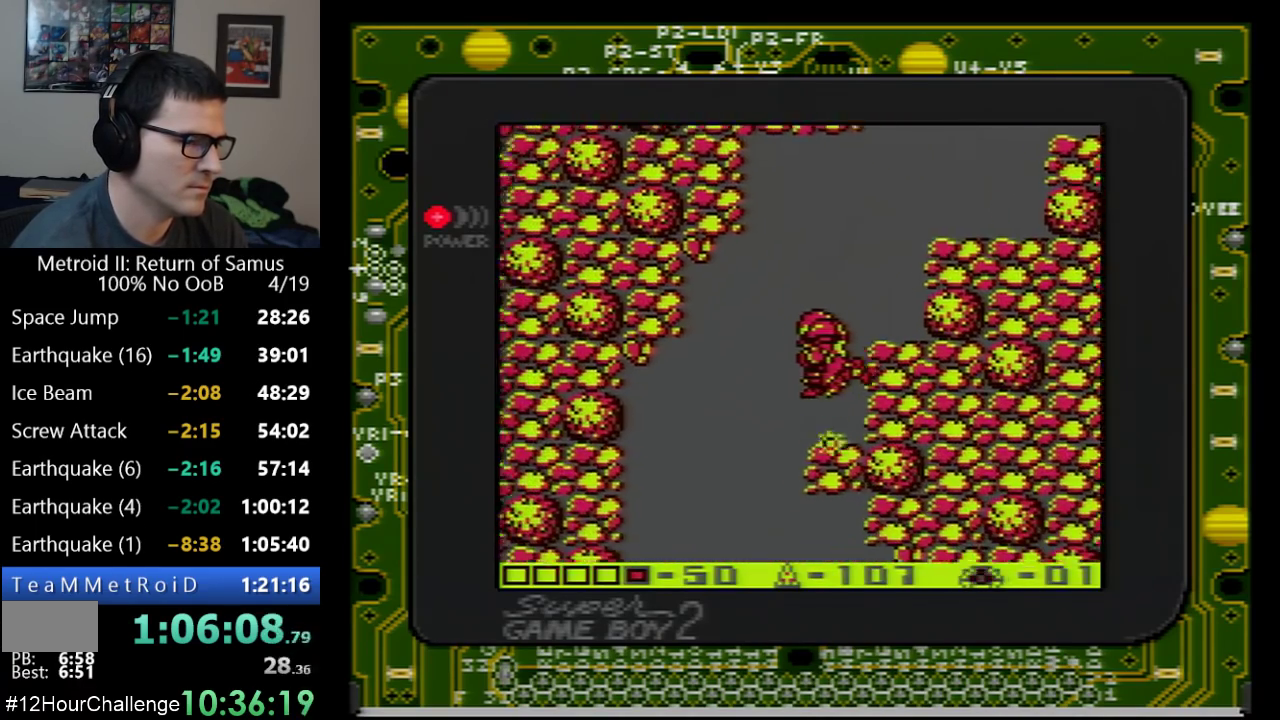
{"buttons": ["DPAD_DOWN", "DPAD_RIGHT"], "events": [[67, "B", "down"], [133, "B", "up"], [200, "B", "down"], [267, "B", "up"], [350, "DPAD_LEFT", "up"], [350, "DPAD_RIGHT", "down"], [450, "B", "down"], [500, "B", "up"]]}
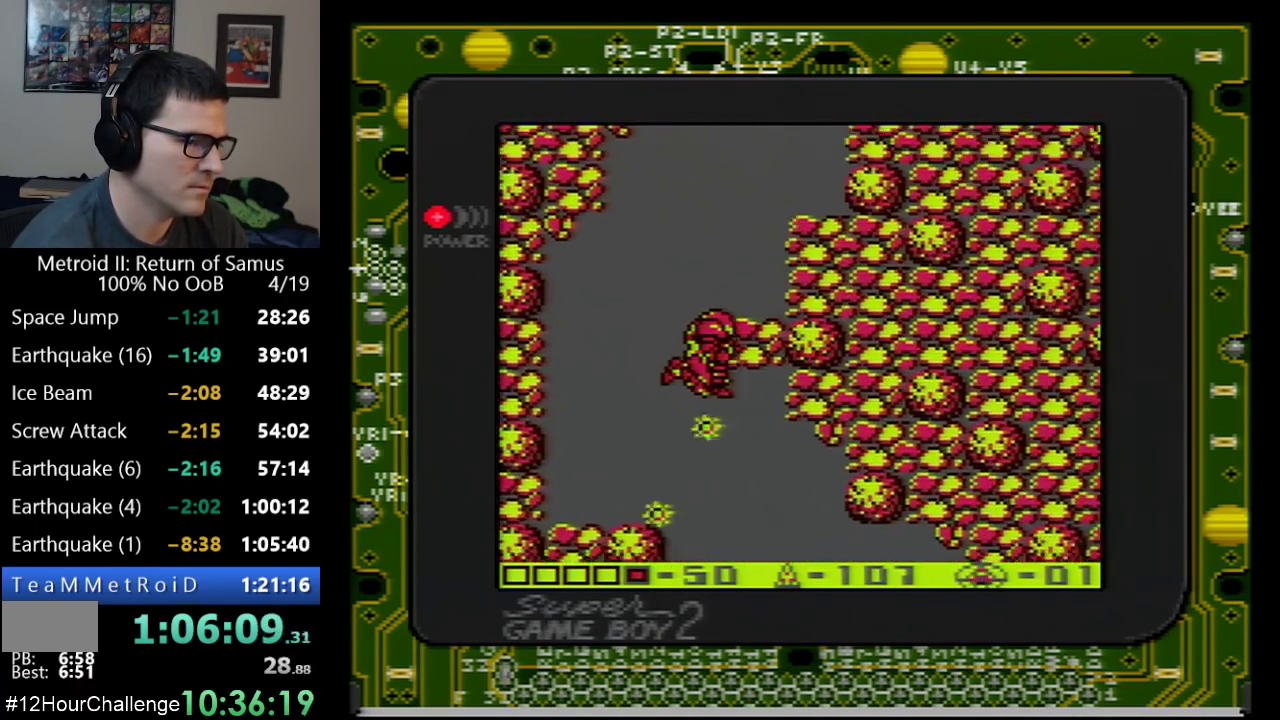
{"buttons": ["B", "DPAD_DOWN", "DPAD_RIGHT"], "events": [[67, "B", "down"], [133, "B", "up"], [200, "B", "down"], [283, "B", "up"], [450, "B", "down"]]}
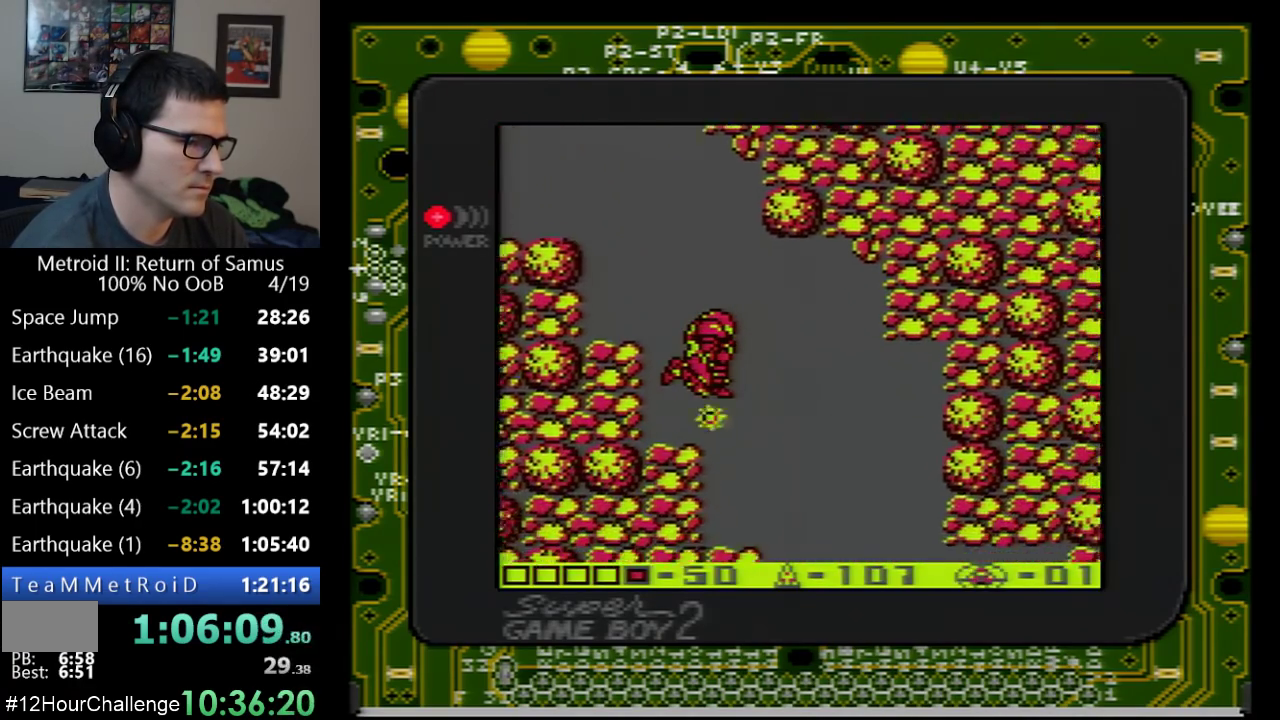
{"buttons": ["B", "DPAD_DOWN", "DPAD_RIGHT"], "events": [[17, "B", "up"], [100, "B", "down"], [167, "B", "up"], [217, "B", "down"], [300, "B", "up"], [383, "B", "down"], [450, "B", "up"], [500, "B", "down"]]}
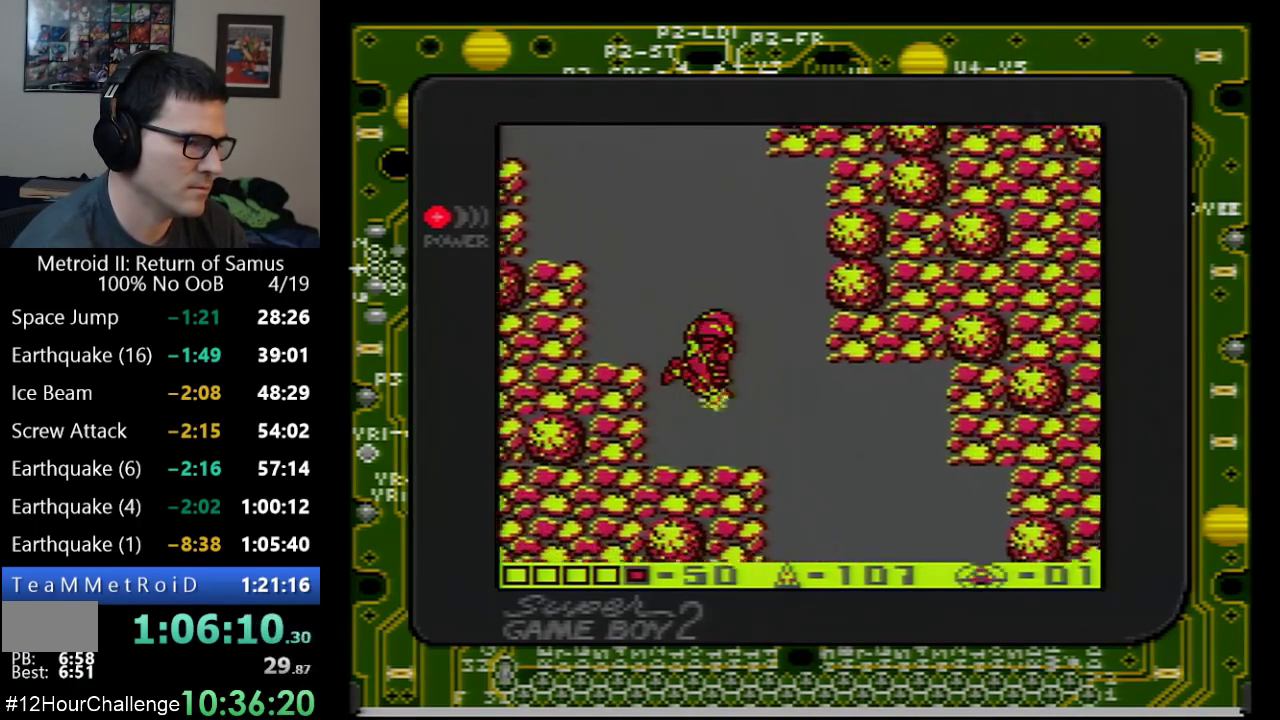
{"buttons": ["DPAD_DOWN", "DPAD_RIGHT"], "events": [[83, "B", "up"], [133, "B", "down"], [200, "B", "up"], [417, "B", "down"], [467, "B", "up"]]}
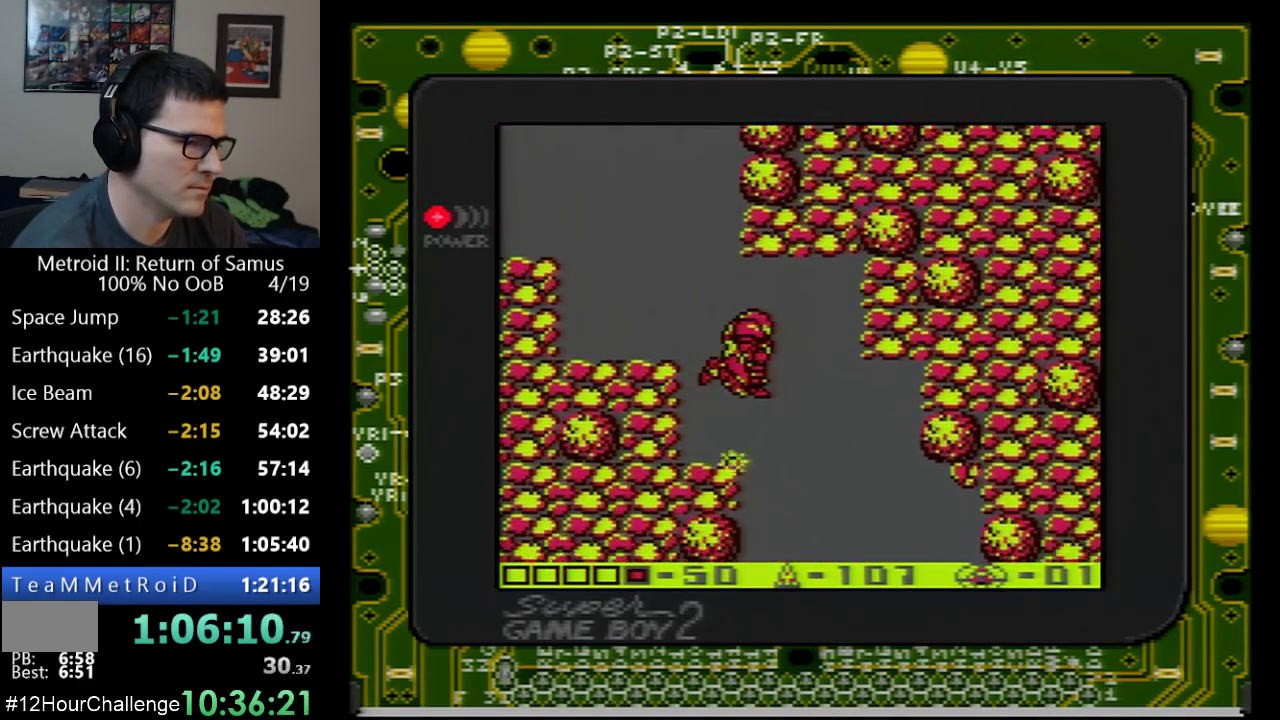
{"buttons": ["B", "DPAD_DOWN", "DPAD_LEFT"], "events": [[50, "B", "down"], [100, "B", "up"], [333, "B", "down"], [383, "B", "up"], [450, "DPAD_LEFT", "down"], [467, "DPAD_RIGHT", "up"], [483, "B", "down"]]}
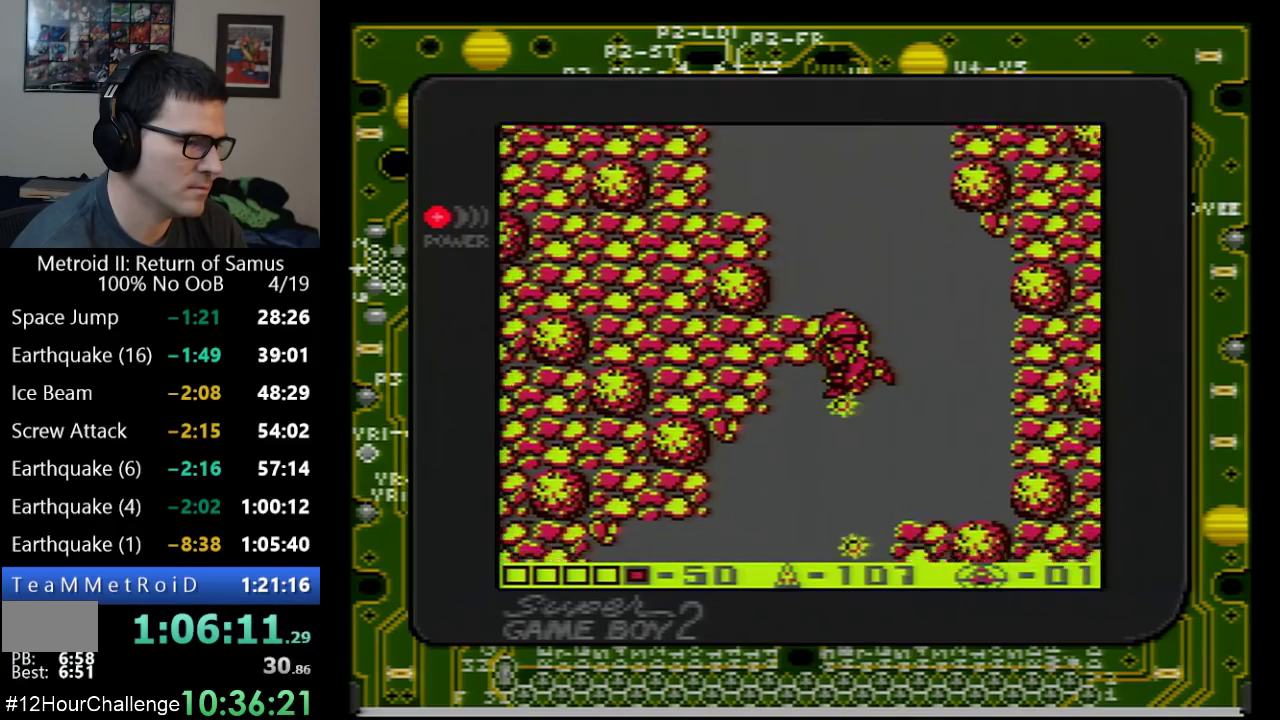
{"buttons": ["DPAD_LEFT"], "events": [[67, "B", "up"], [167, "B", "down"], [233, "B", "up"], [250, "DPAD_DOWN", "up"]]}
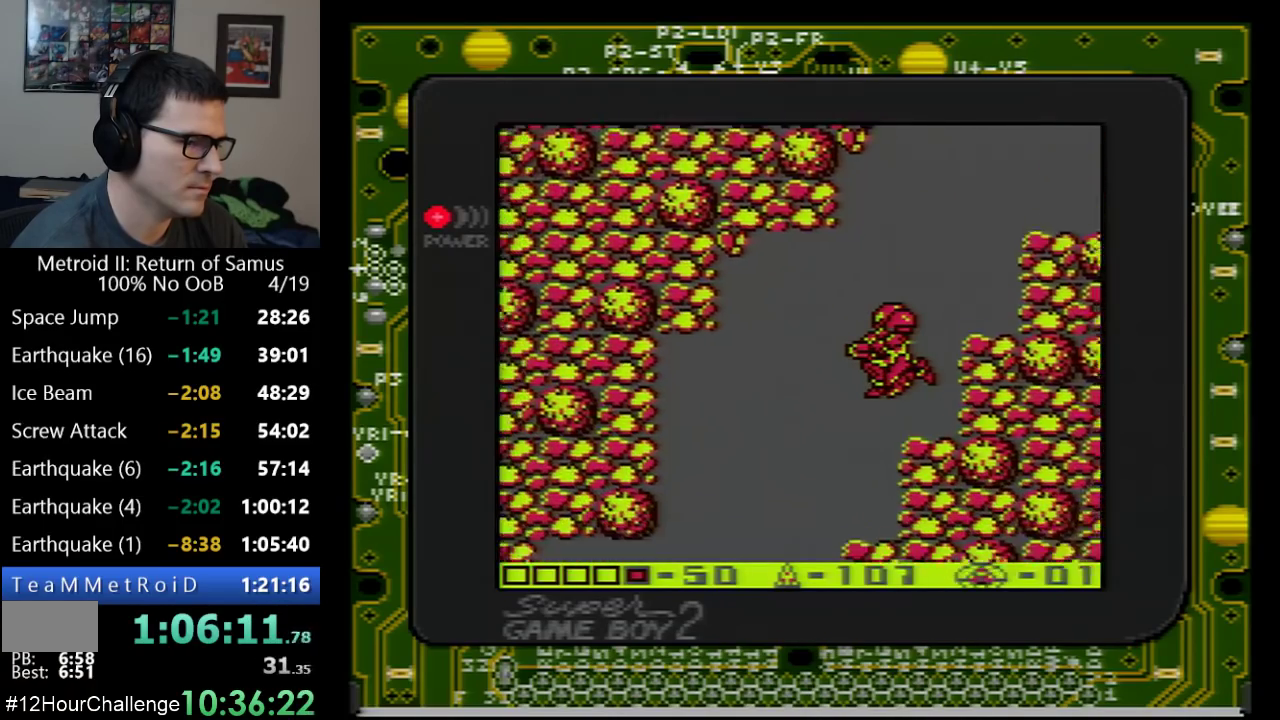
{"buttons": ["DPAD_LEFT"], "events": []}
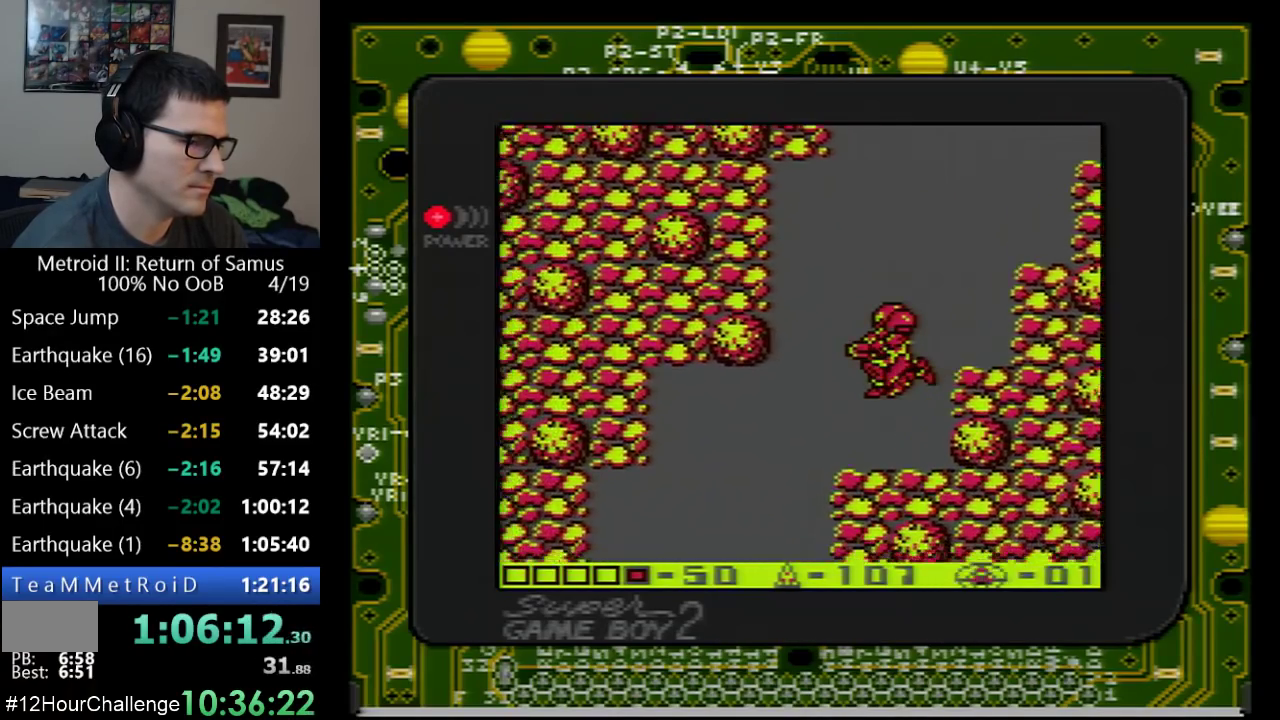
{"buttons": ["DPAD_LEFT"], "events": []}
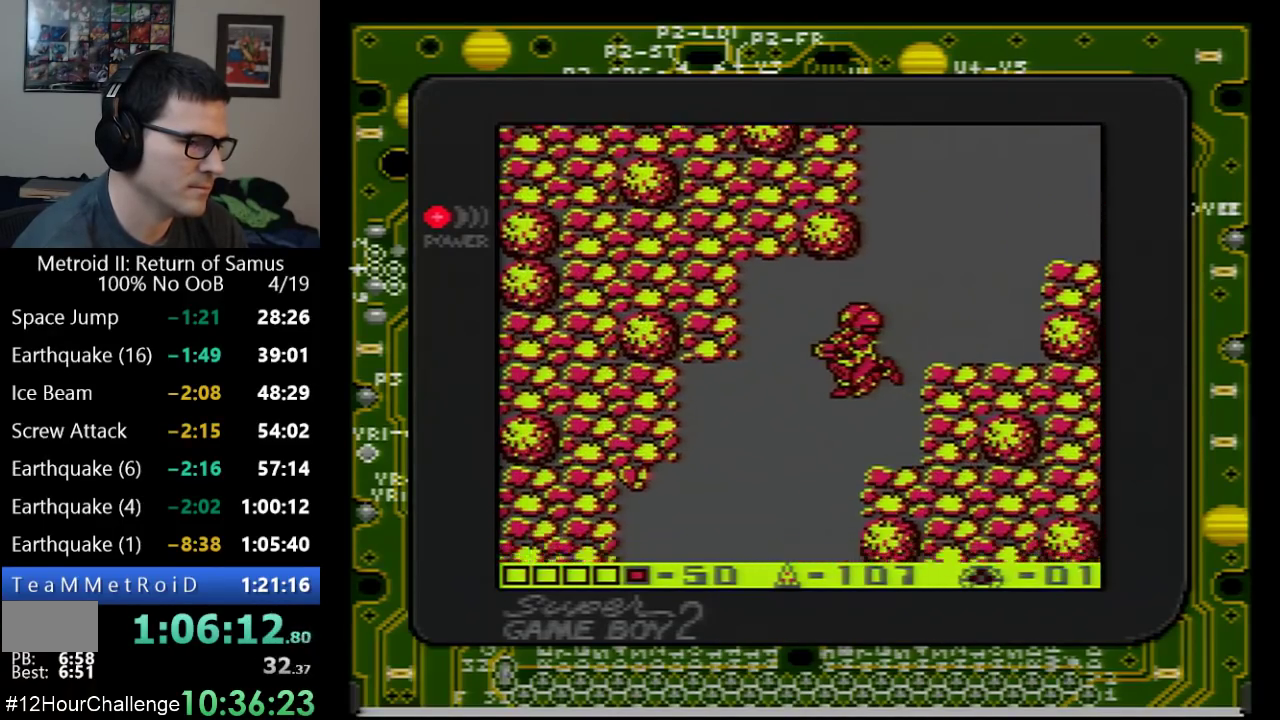
{"buttons": ["DPAD_DOWN", "DPAD_LEFT"], "events": [[167, "DPAD_DOWN", "down"], [317, "DPAD_LEFT", "up"], [383, "DPAD_LEFT", "down"]]}
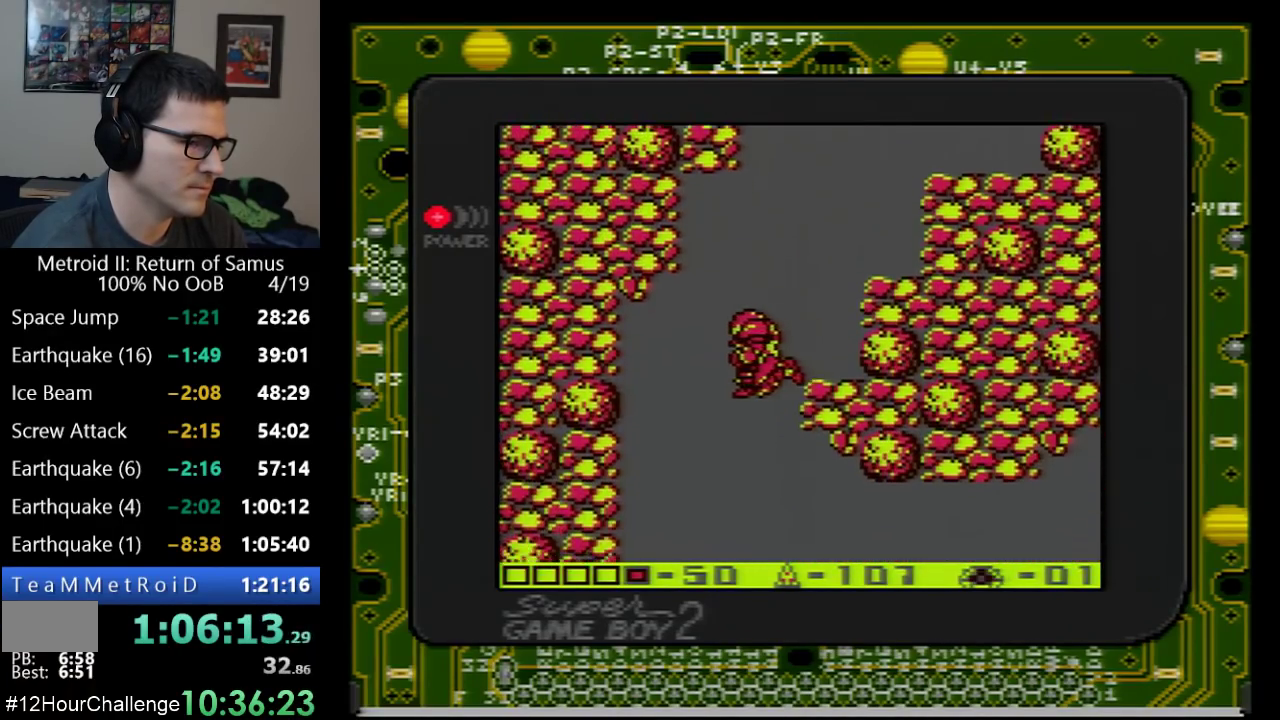
{"buttons": ["DPAD_DOWN", "DPAD_RIGHT"], "events": [[33, "DPAD_LEFT", "up"], [67, "DPAD_RIGHT", "down"]]}
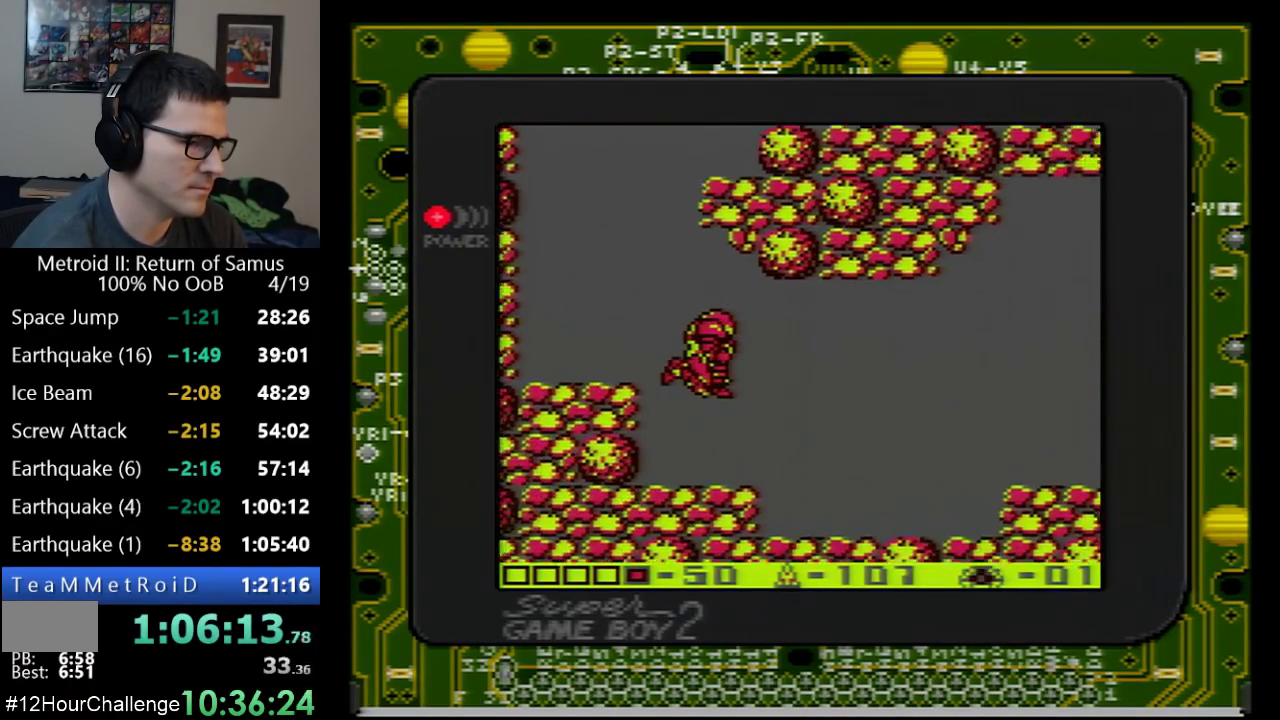
{"buttons": ["DPAD_RIGHT"], "events": [[283, "DPAD_DOWN", "up"]]}
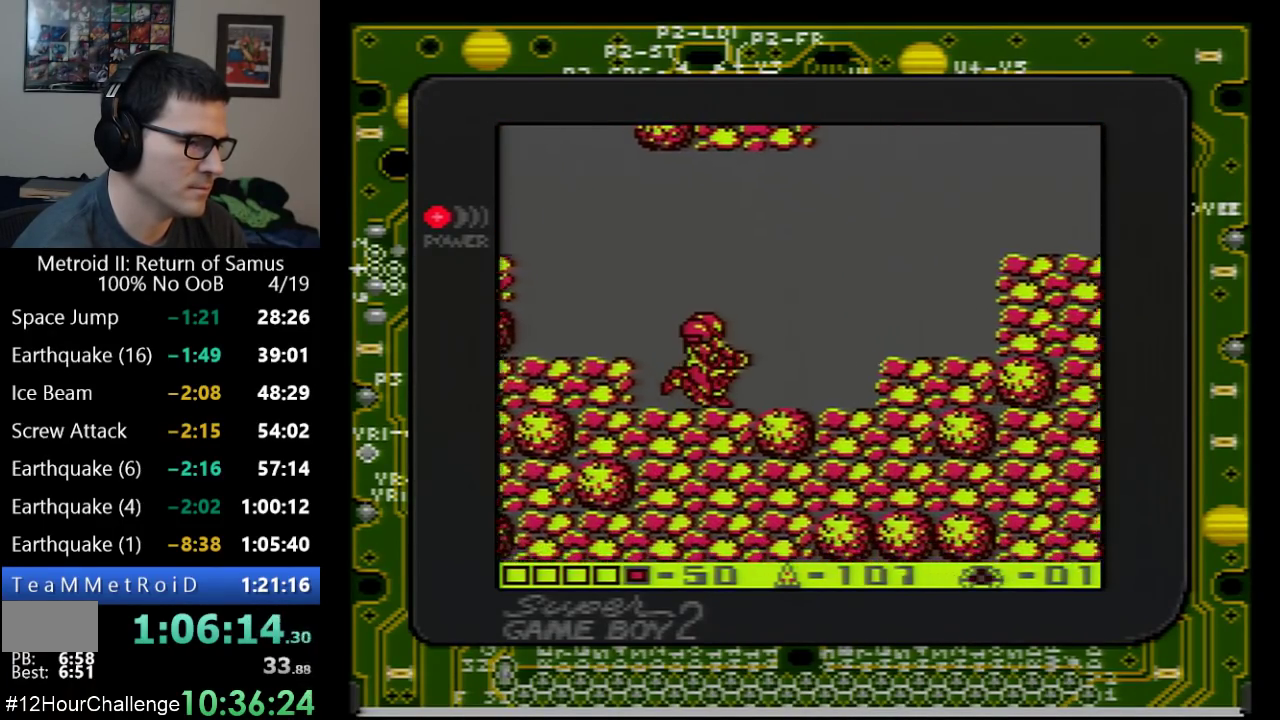
{"buttons": ["A", "DPAD_RIGHT"], "events": [[317, "A", "down"]]}
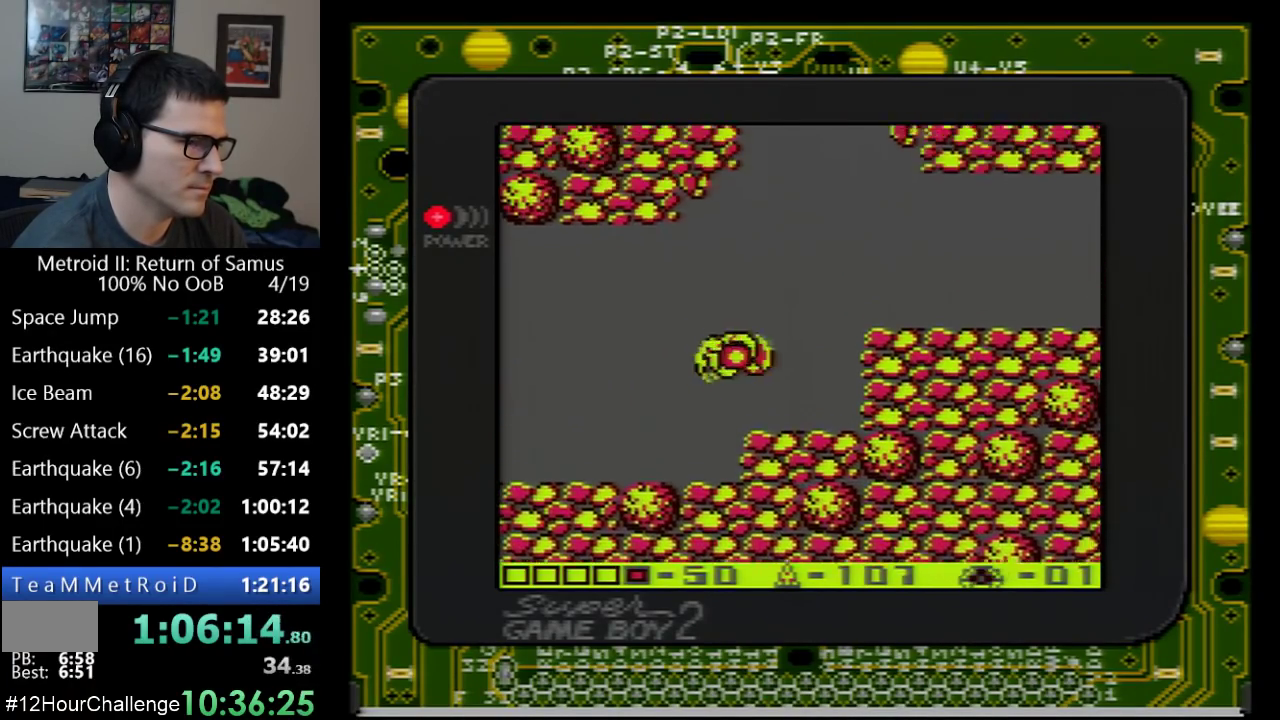
{"buttons": ["DPAD_RIGHT"], "events": [[233, "A", "up"]]}
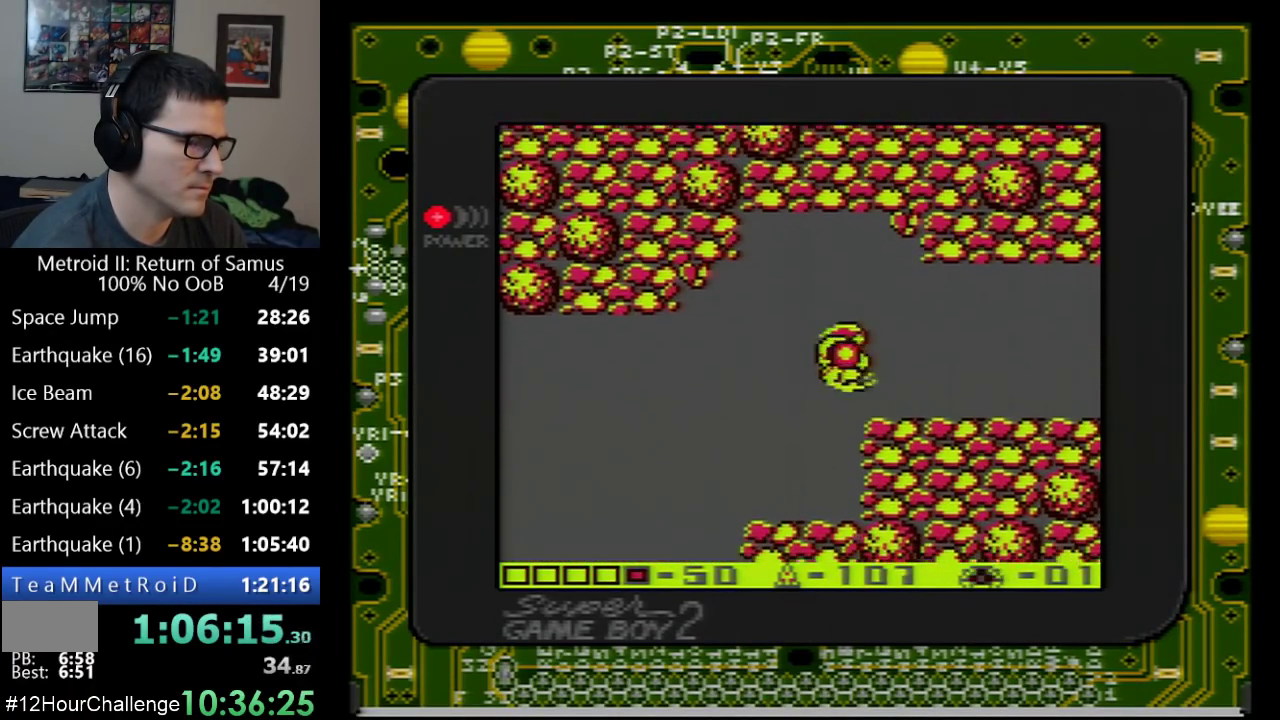
{"buttons": ["DPAD_RIGHT"], "events": []}
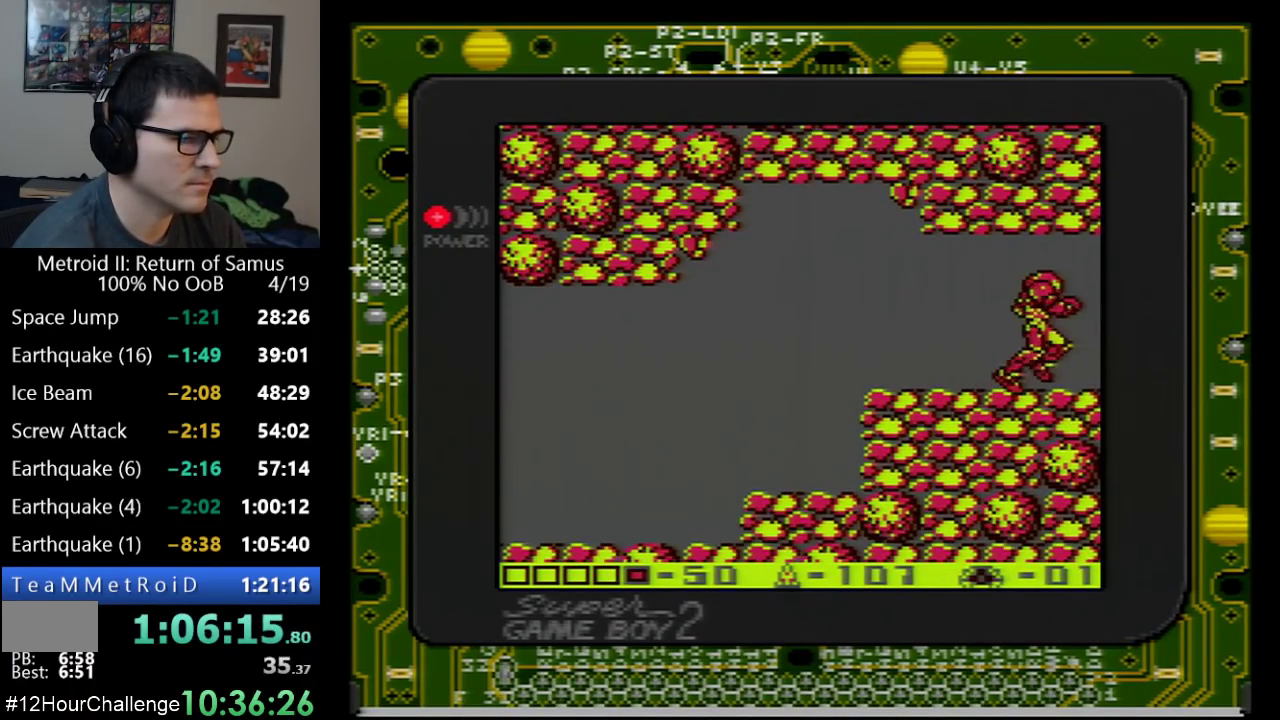
{"buttons": ["DPAD_RIGHT"], "events": []}
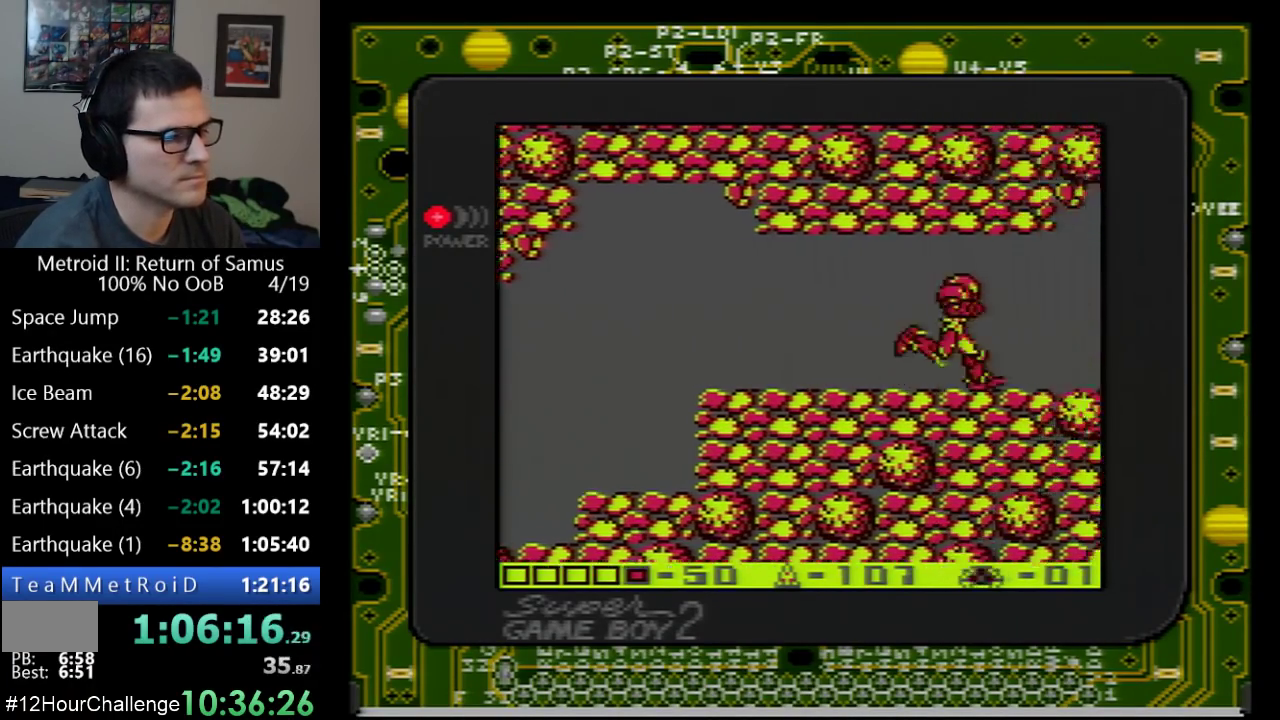
{"buttons": ["DPAD_RIGHT"], "events": []}
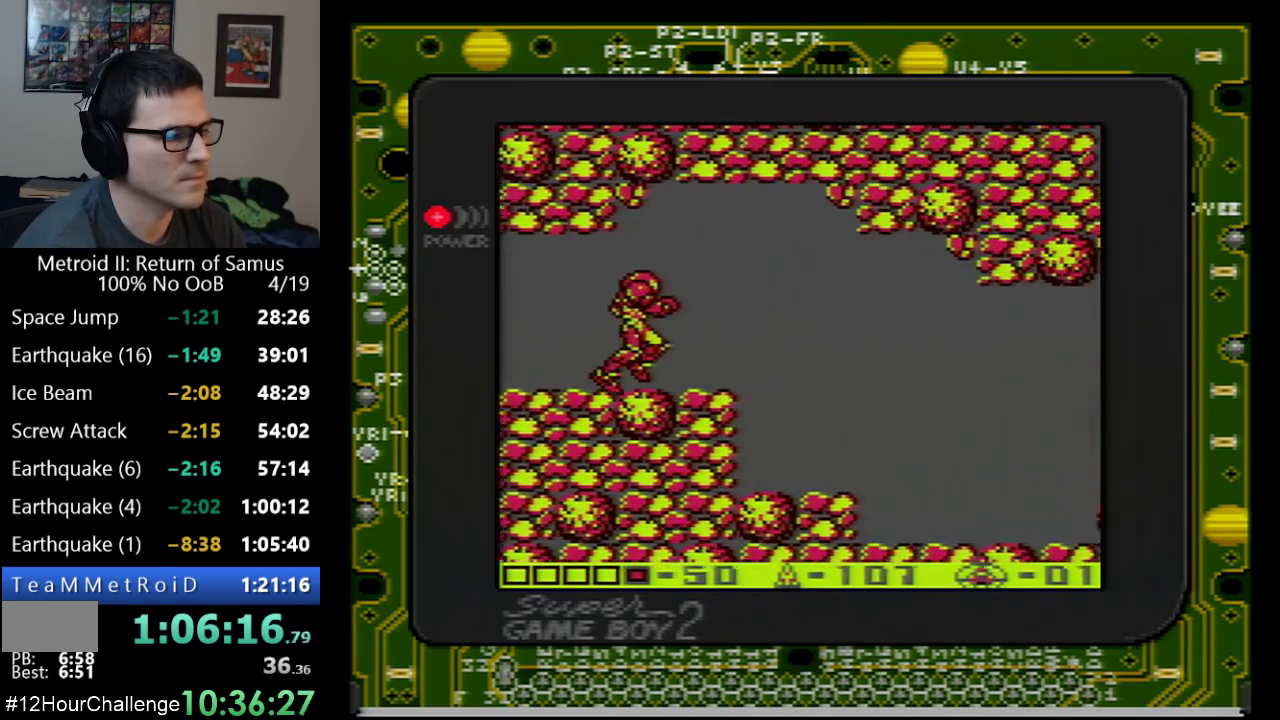
{"buttons": ["DPAD_RIGHT"], "events": []}
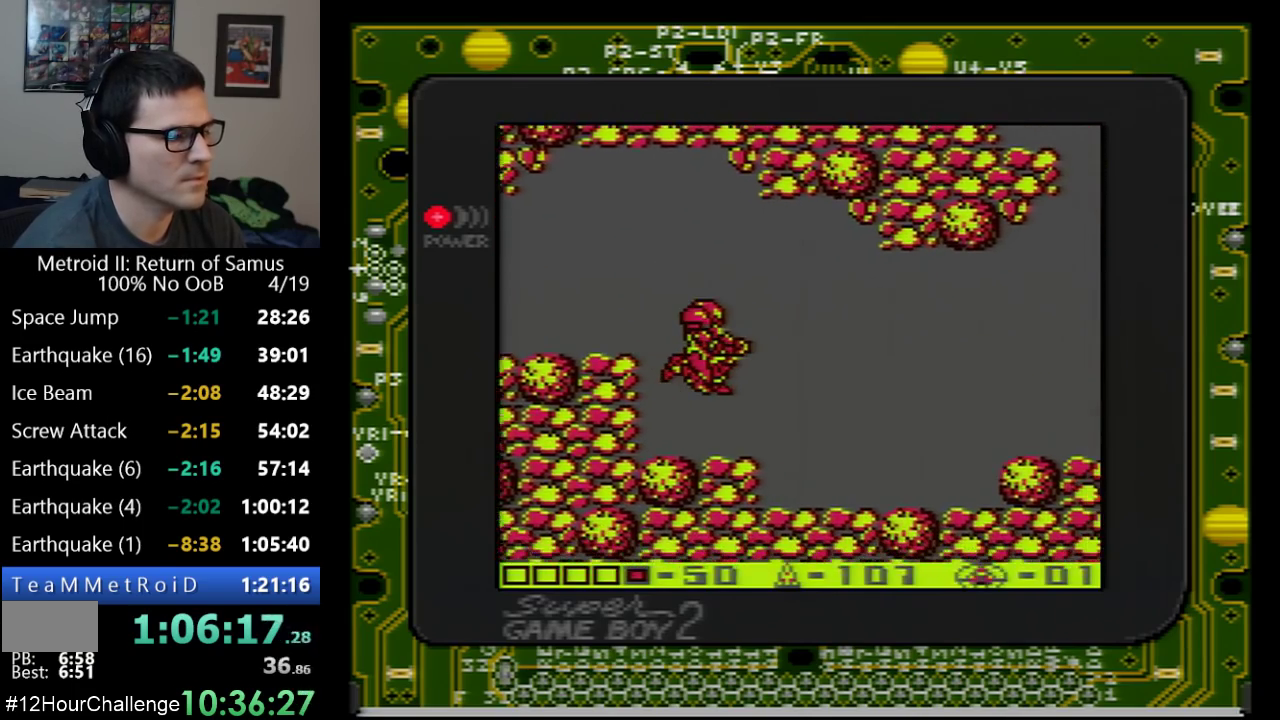
{"buttons": ["DPAD_RIGHT"], "events": []}
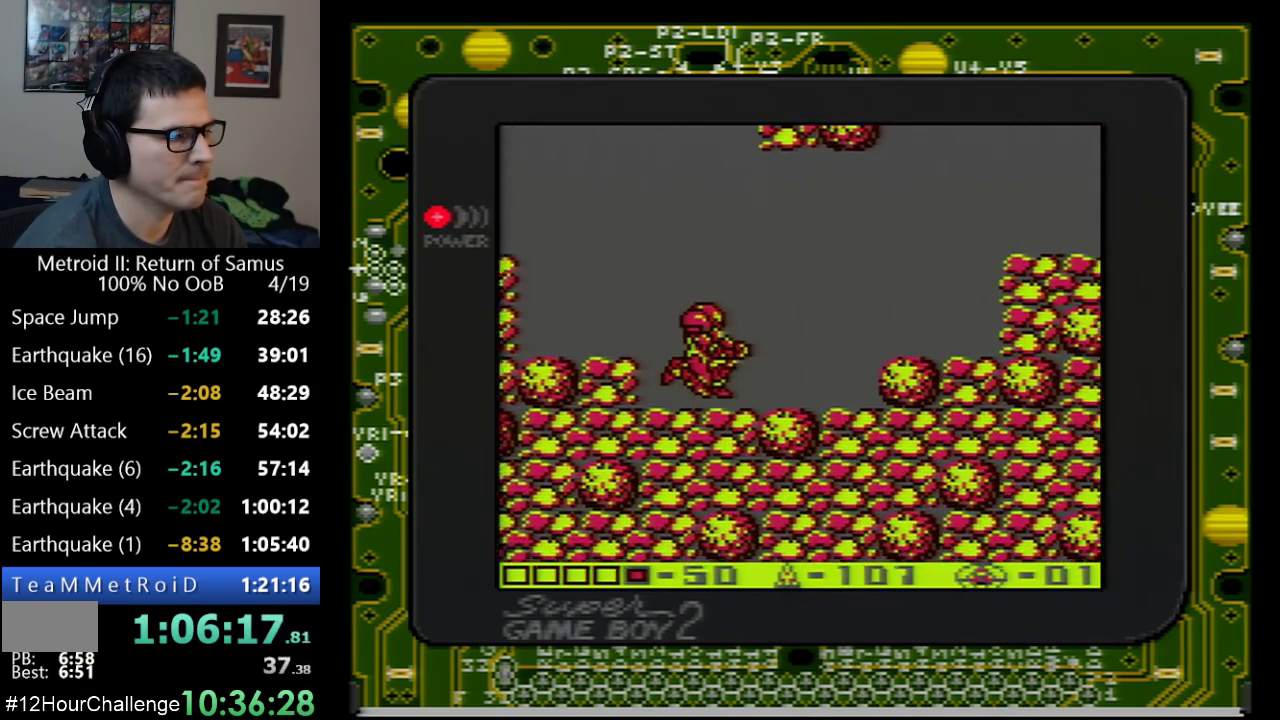
{"buttons": ["A", "DPAD_RIGHT"], "events": [[317, "A", "down"]]}
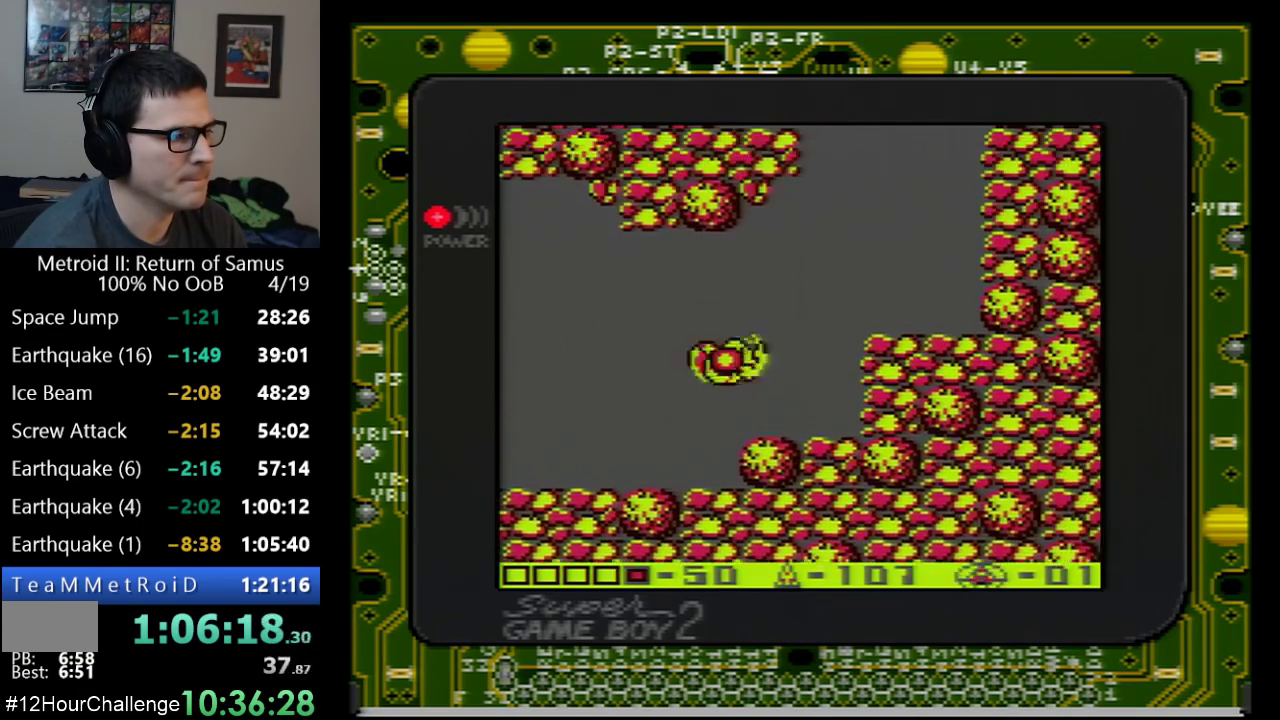
{"buttons": [], "events": [[417, "A", "up"], [500, "DPAD_RIGHT", "up"]]}
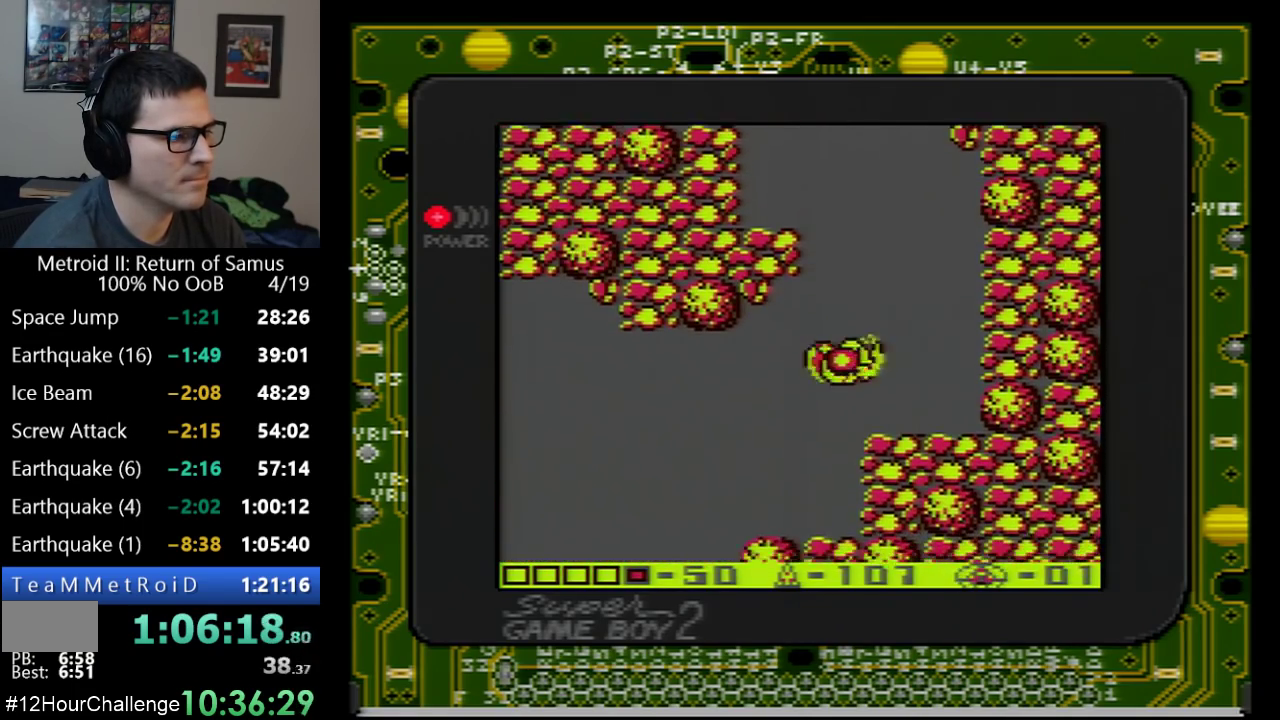
{"buttons": ["A", "DPAD_LEFT"], "events": [[100, "A", "down"], [167, "DPAD_LEFT", "down"]]}
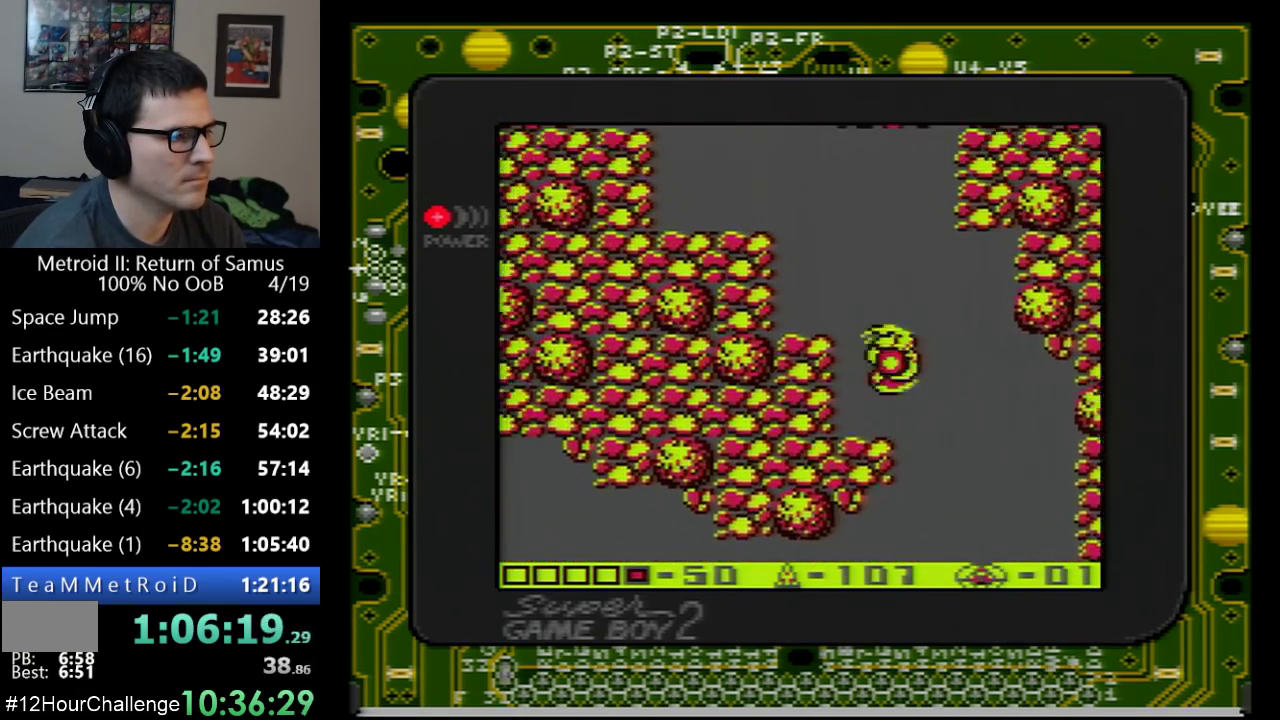
{"buttons": ["DPAD_LEFT"], "events": [[450, "A", "up"]]}
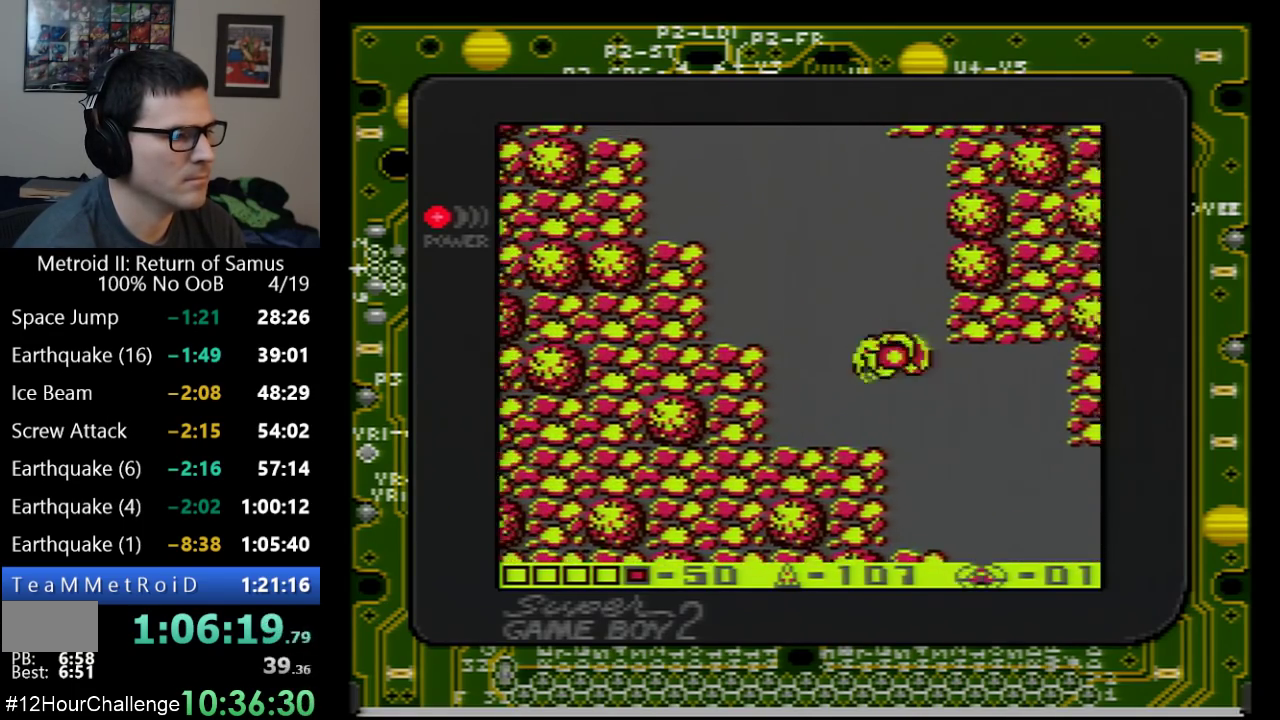
{"buttons": [], "events": [[200, "DPAD_LEFT", "up"]]}
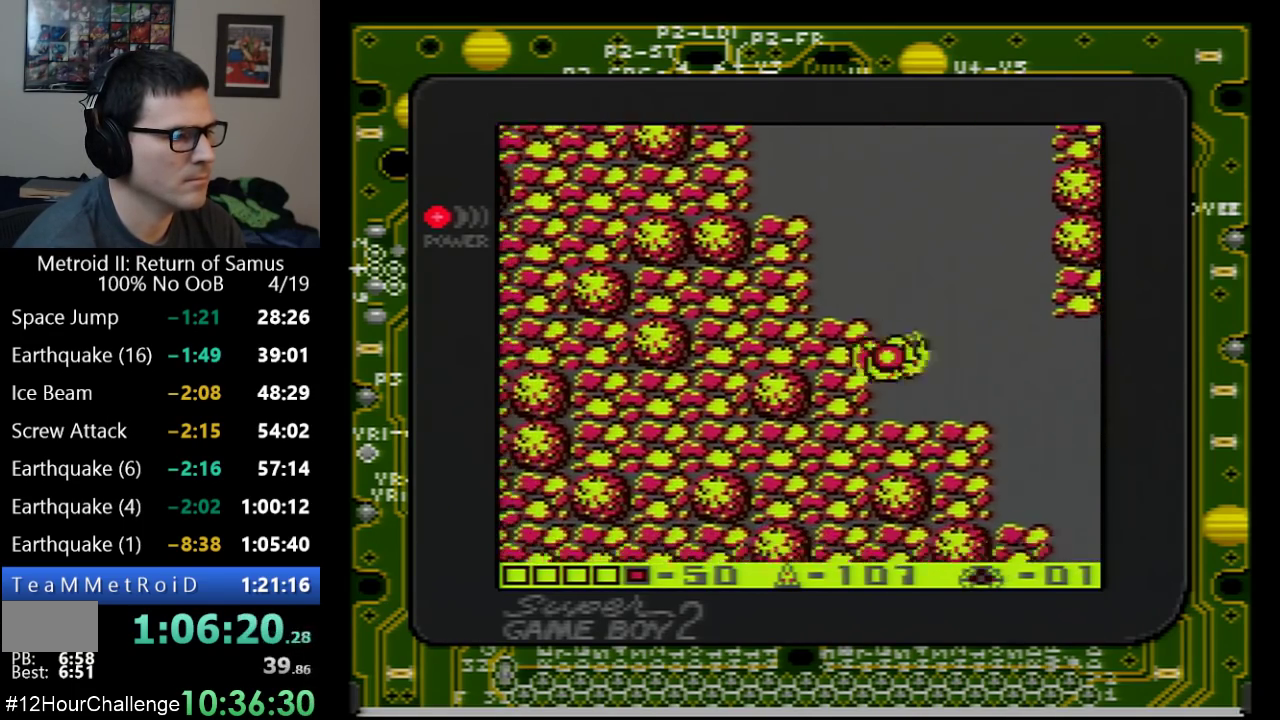
{"buttons": ["A", "DPAD_LEFT"], "events": [[33, "DPAD_LEFT", "down"], [67, "A", "down"]]}
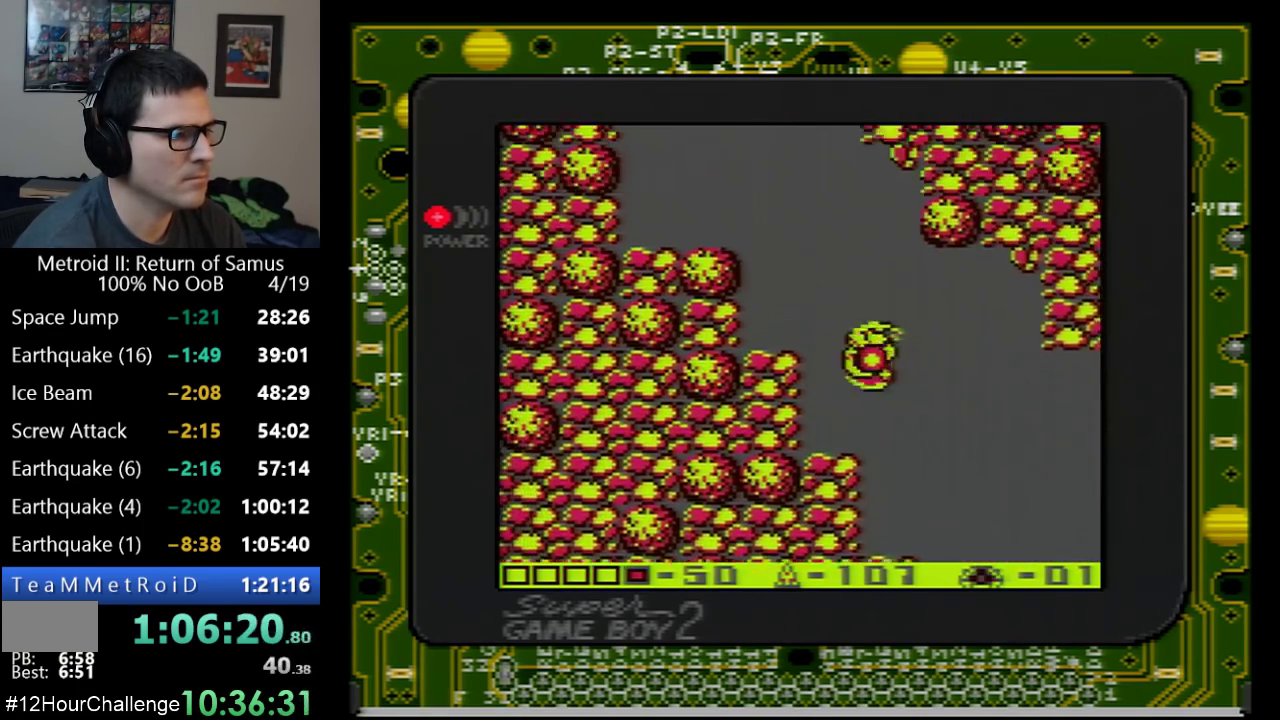
{"buttons": ["DPAD_LEFT"], "events": [[350, "A", "up"]]}
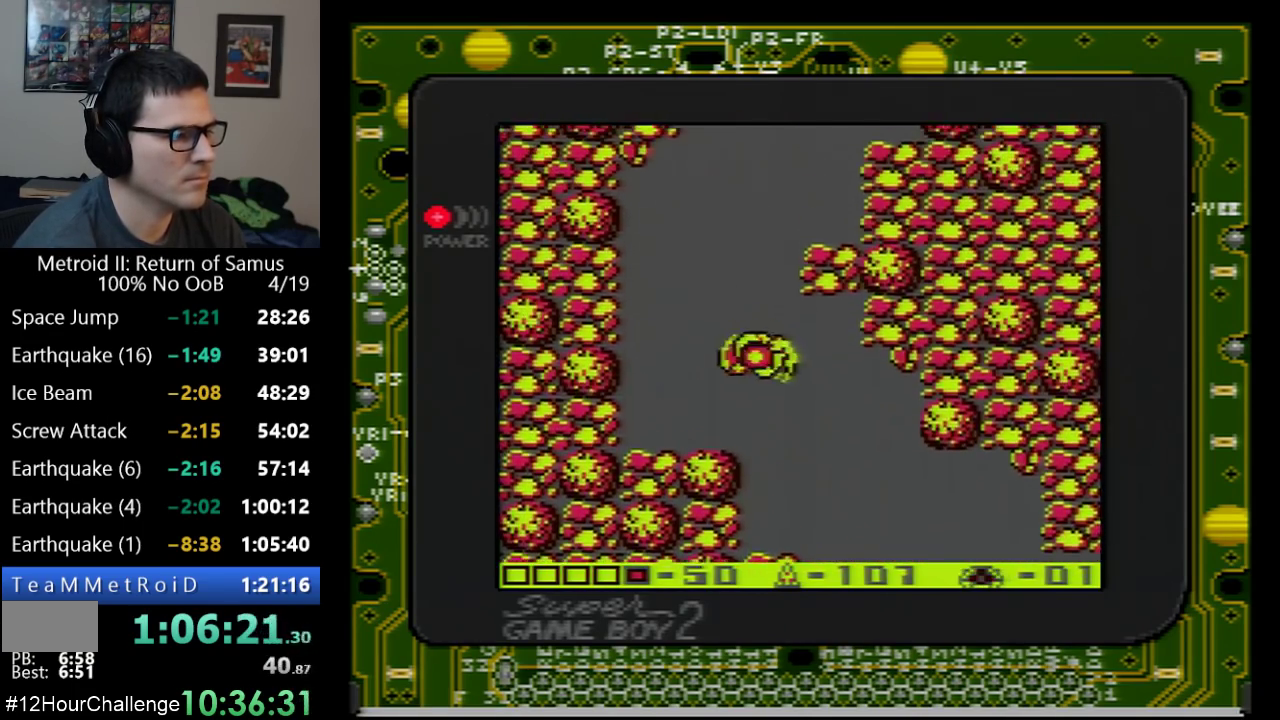
{"buttons": ["DPAD_RIGHT"], "events": [[250, "DPAD_LEFT", "up"], [483, "DPAD_RIGHT", "down"]]}
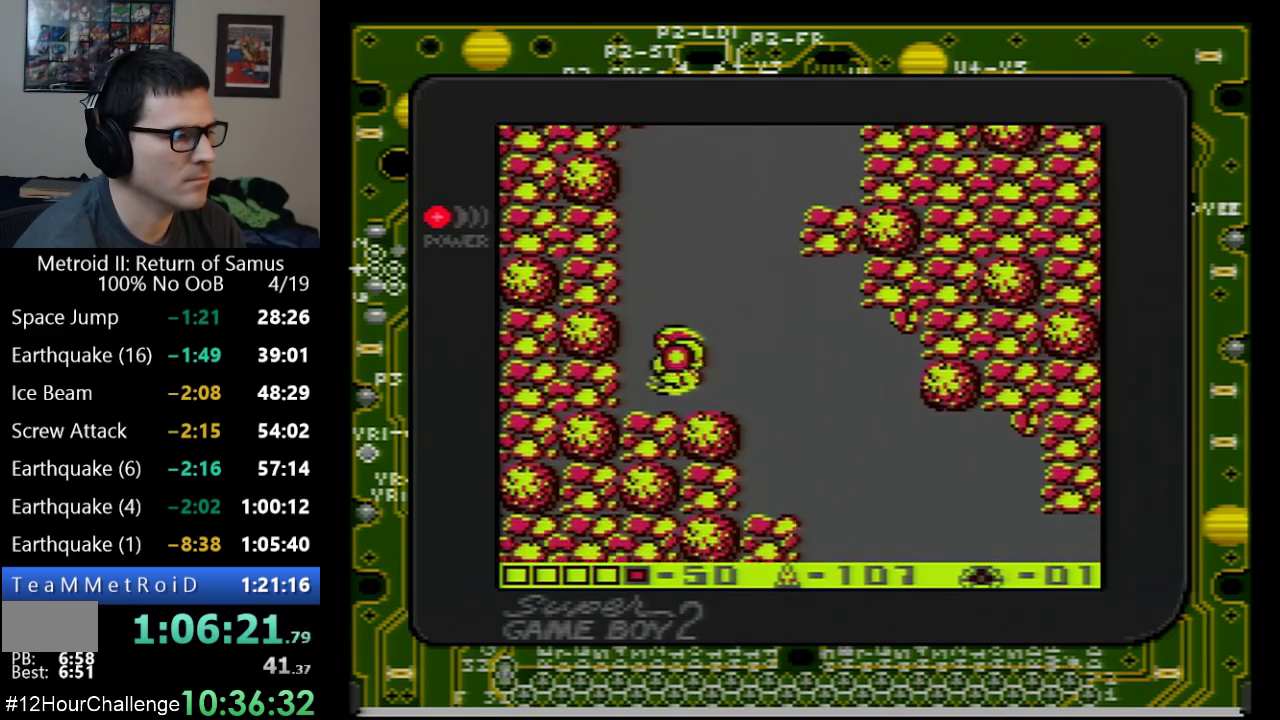
{"buttons": ["A", "DPAD_RIGHT"], "events": [[200, "A", "down"]]}
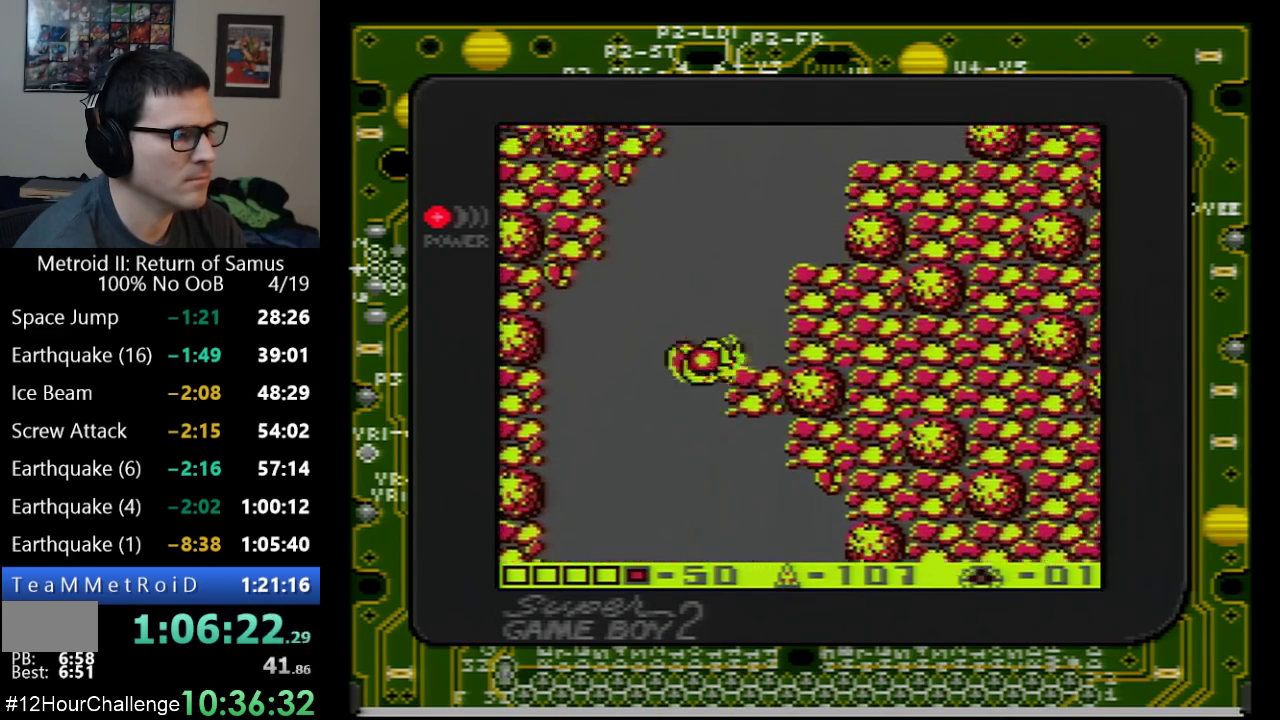
{"buttons": ["A", "DPAD_RIGHT"], "events": []}
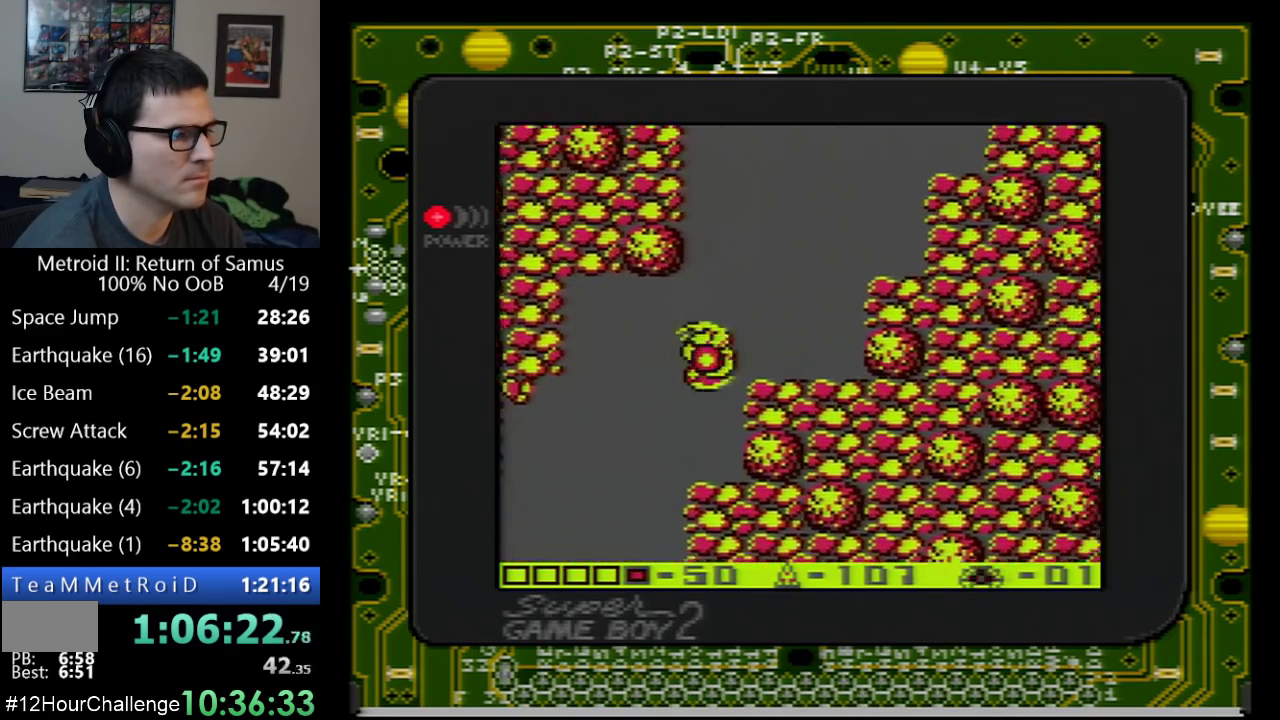
{"buttons": ["A", "DPAD_RIGHT"], "events": [[100, "A", "up"], [417, "A", "down"]]}